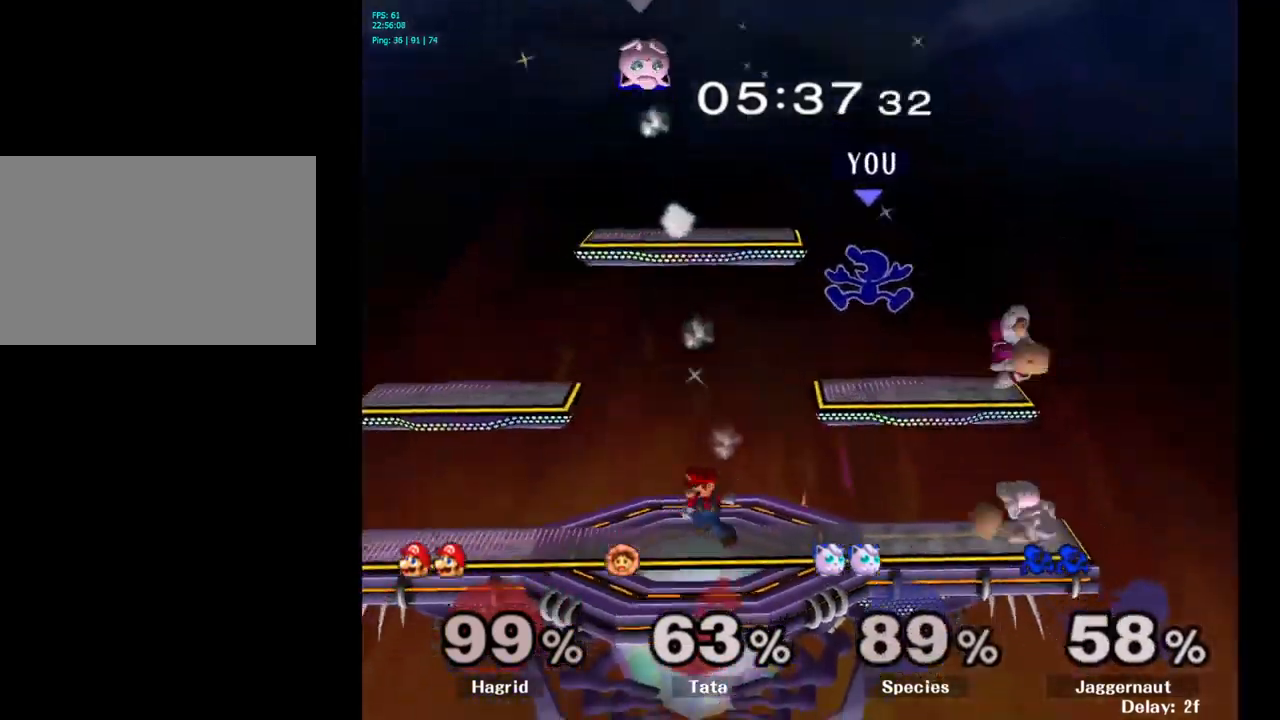
Gameplay with a controller (Nintendo layout); each line is a JSON object with the inputs held at the frame after it. "events" lists button and stick changes between this image and that frame as [ms after this image, input, new state], when the widget could be followed in between. Not read: L3 R3.
{"buttons": [], "left_stick": "left", "right_stick": "center", "events": [[350, "left_stick", "down"], [483, "left_stick", "left"]]}
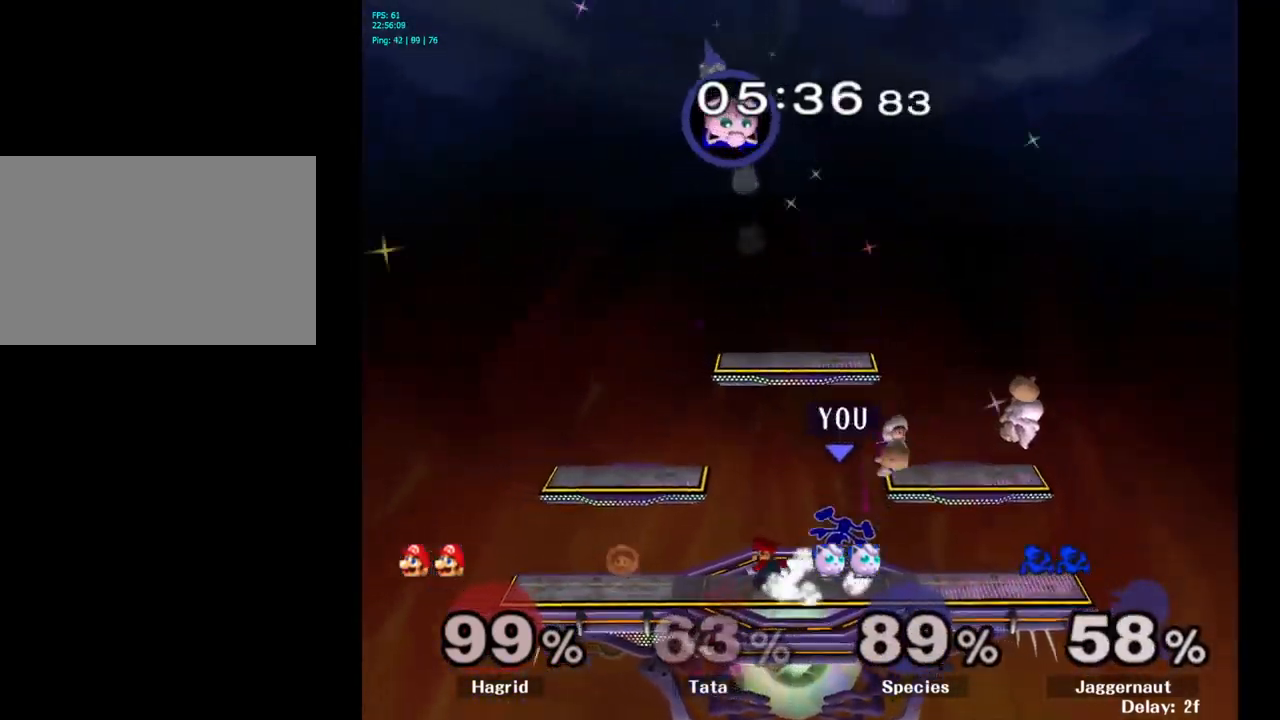
{"buttons": [], "left_stick": "left", "right_stick": "center", "events": [[67, "B", "down"], [233, "B", "up"]]}
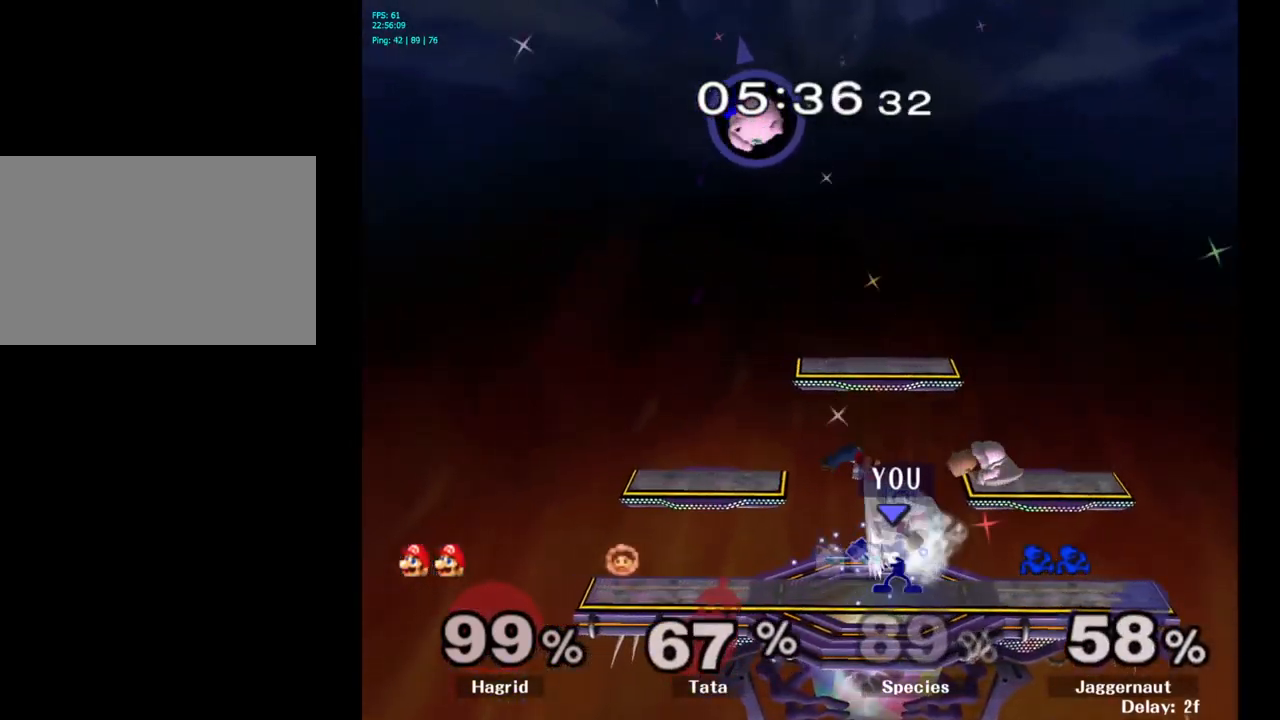
{"buttons": [], "left_stick": "center", "right_stick": "center", "events": [[100, "left_stick", "center"]]}
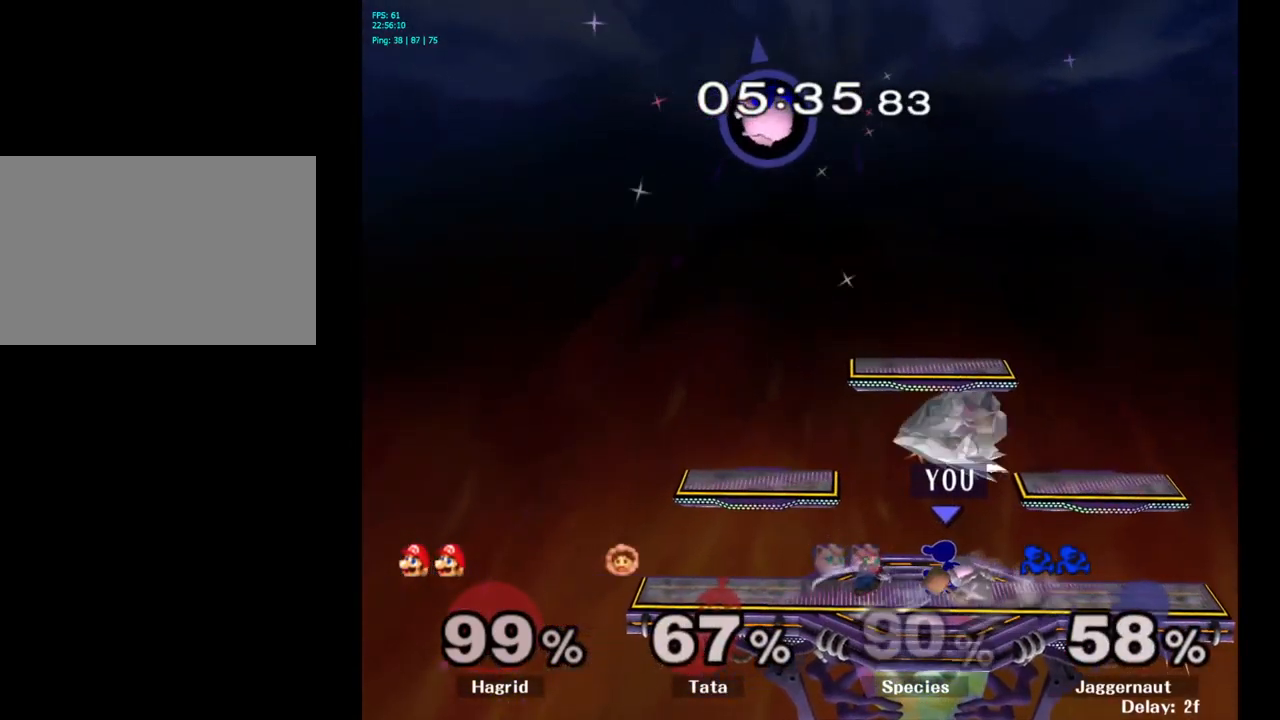
{"buttons": [], "left_stick": "down", "right_stick": "center", "events": [[17, "A", "down"], [150, "A", "up"], [217, "left_stick", "down"], [350, "A", "down"], [500, "A", "up"]]}
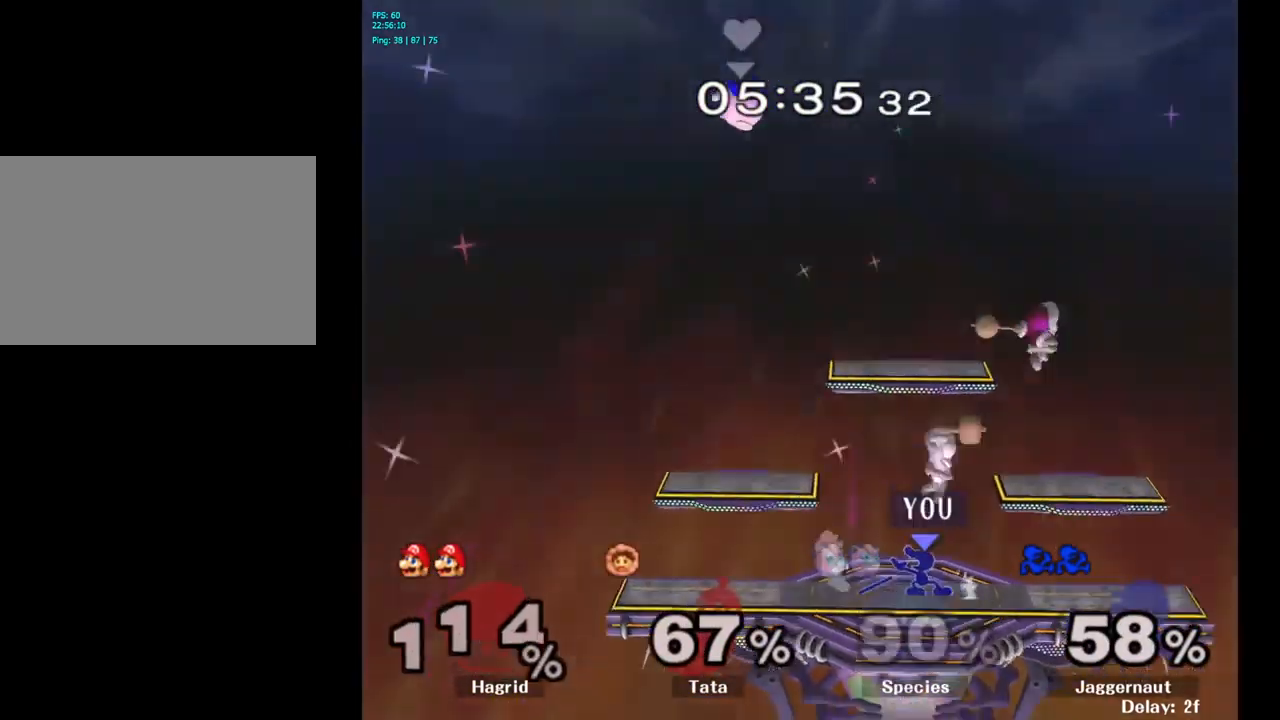
{"buttons": [], "left_stick": "left", "right_stick": "center", "events": [[117, "left_stick", "center"], [400, "left_stick", "left"]]}
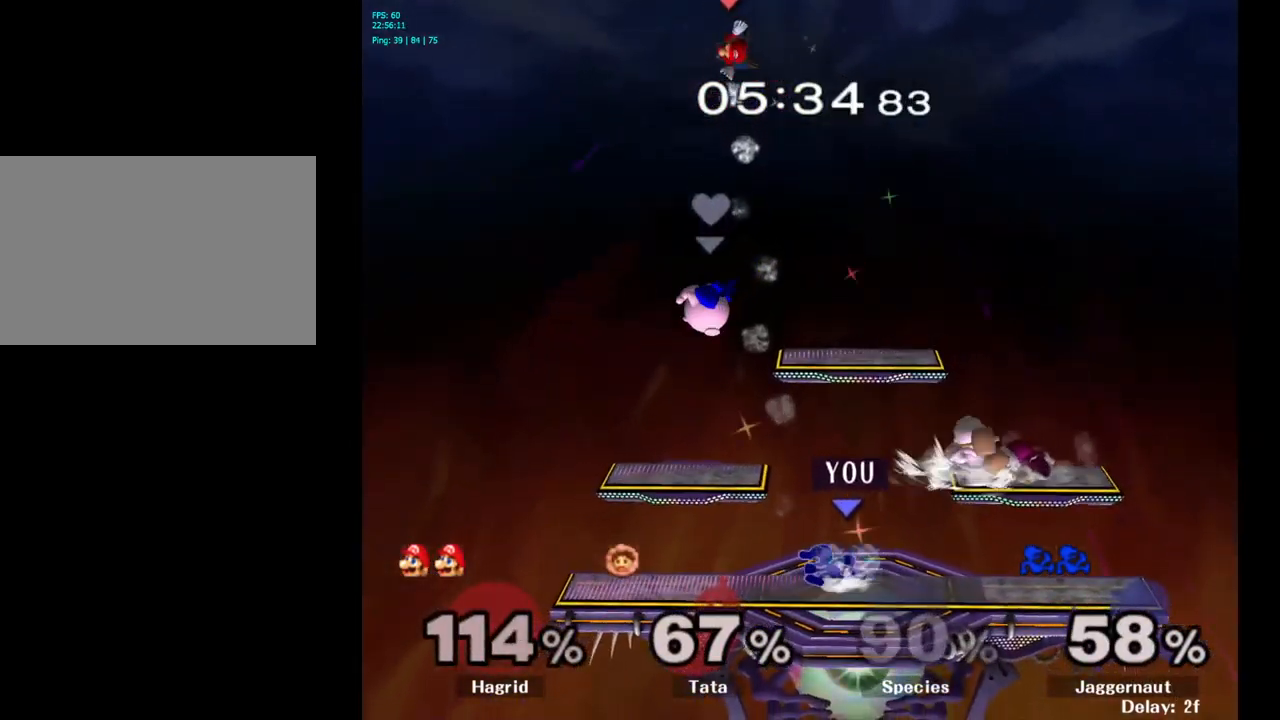
{"buttons": [], "left_stick": "right", "right_stick": "center", "events": [[84, "left_stick", "center"], [167, "Y", "down"], [167, "left_stick", "down-right"], [217, "R1", "down"], [350, "Y", "up"], [367, "R1", "up"], [367, "left_stick", "center"], [484, "left_stick", "right"]]}
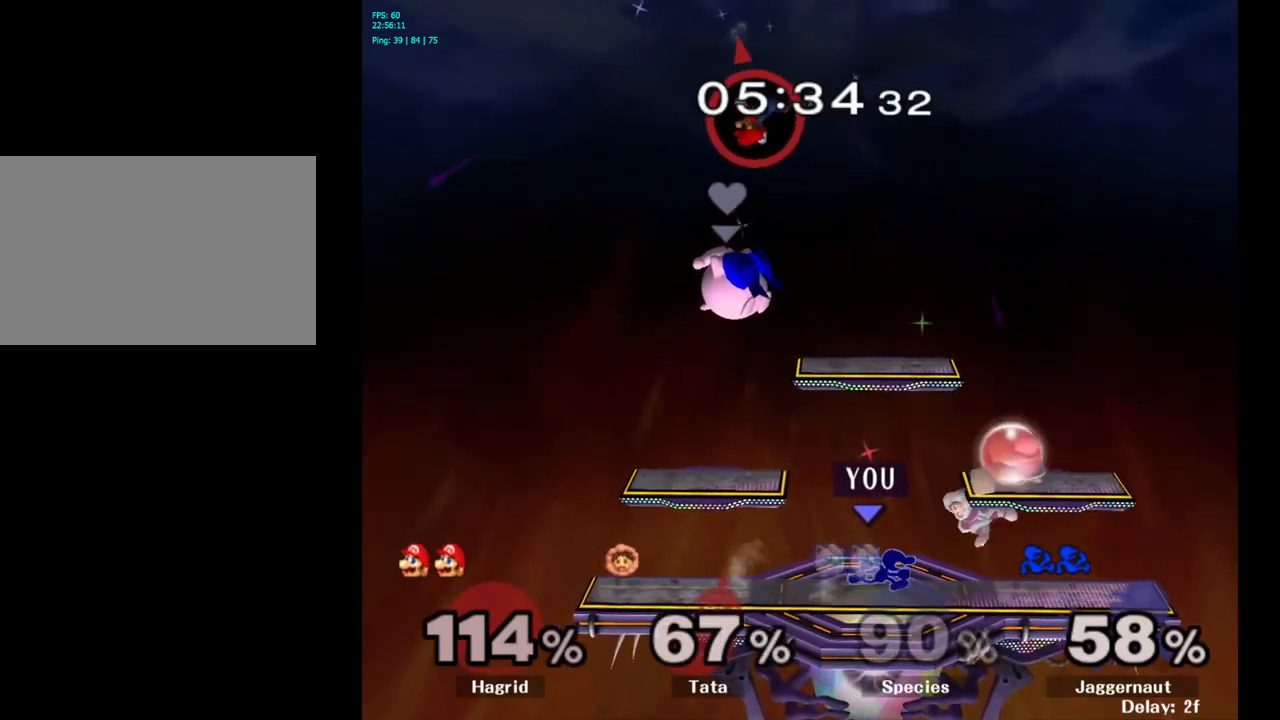
{"buttons": [], "left_stick": "center", "right_stick": "center", "events": [[84, "Y", "down"], [84, "left_stick", "center"], [184, "A", "down"], [300, "Y", "up"], [317, "left_stick", "left"], [384, "A", "up"], [484, "left_stick", "center"]]}
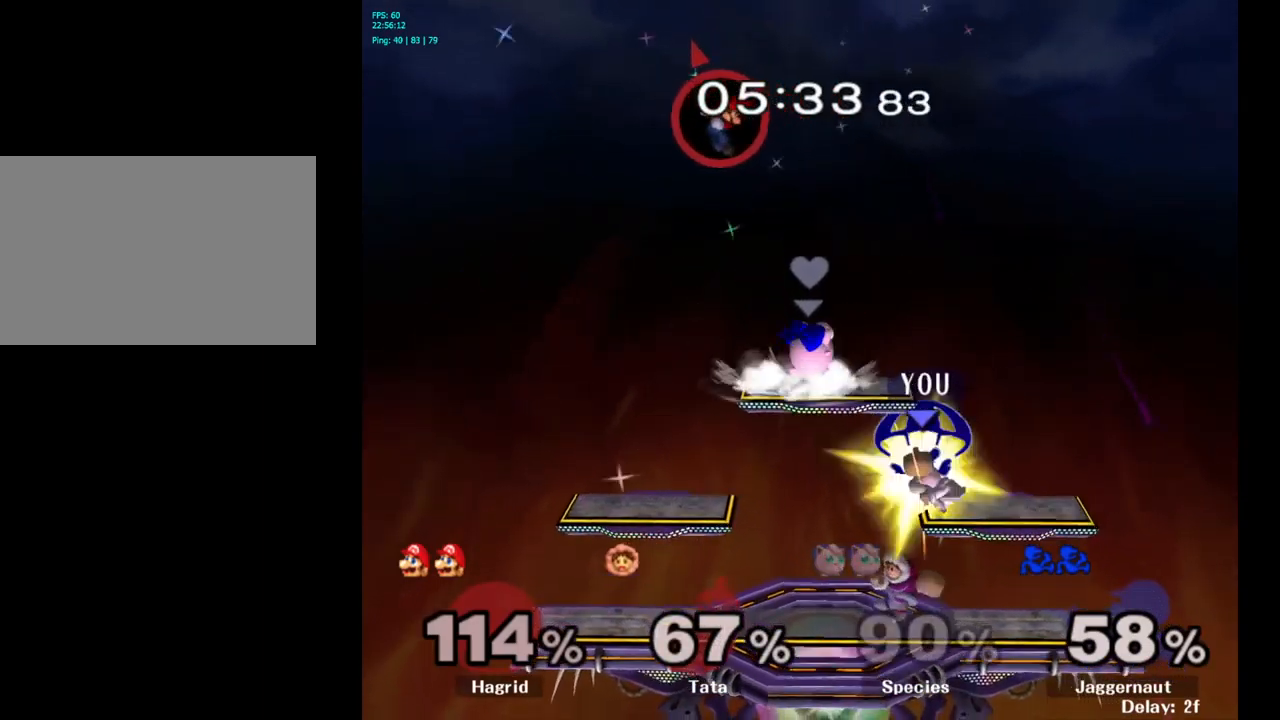
{"buttons": [], "left_stick": "center", "right_stick": "center", "events": [[150, "left_stick", "right"], [467, "left_stick", "center"]]}
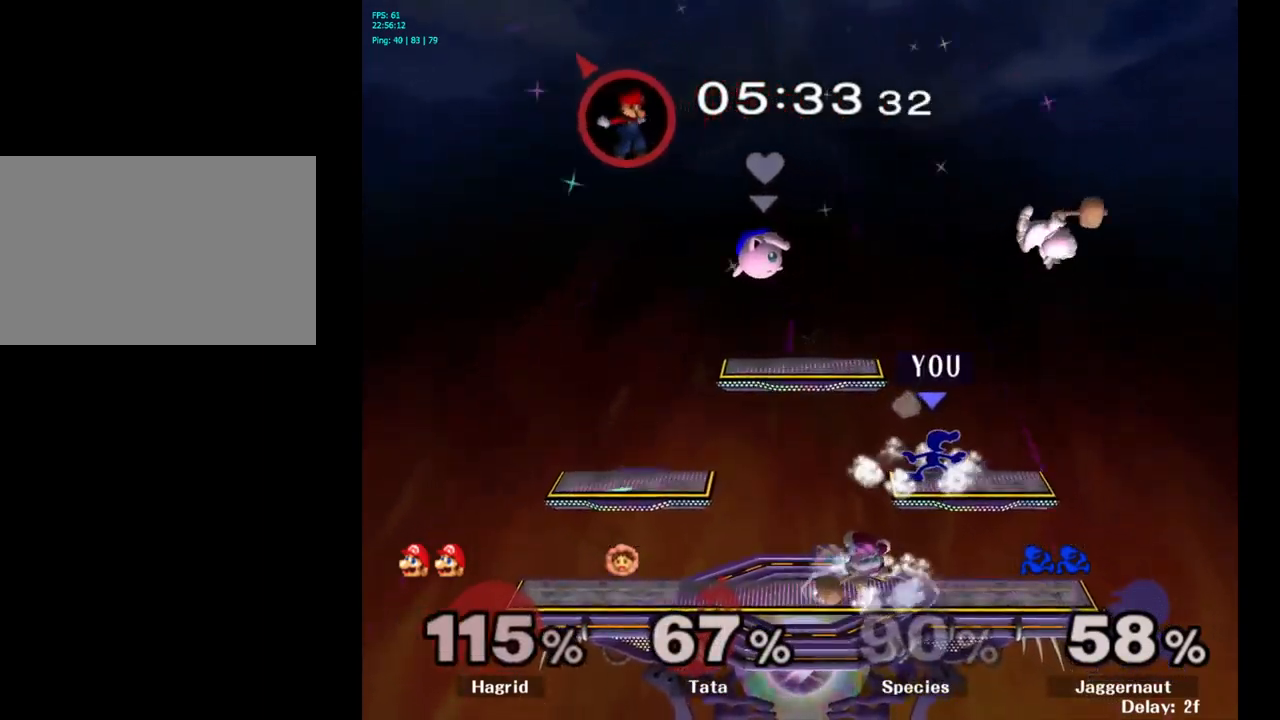
{"buttons": [], "left_stick": "right", "right_stick": "center", "events": [[184, "Y", "down"], [250, "left_stick", "right"], [467, "Y", "up"]]}
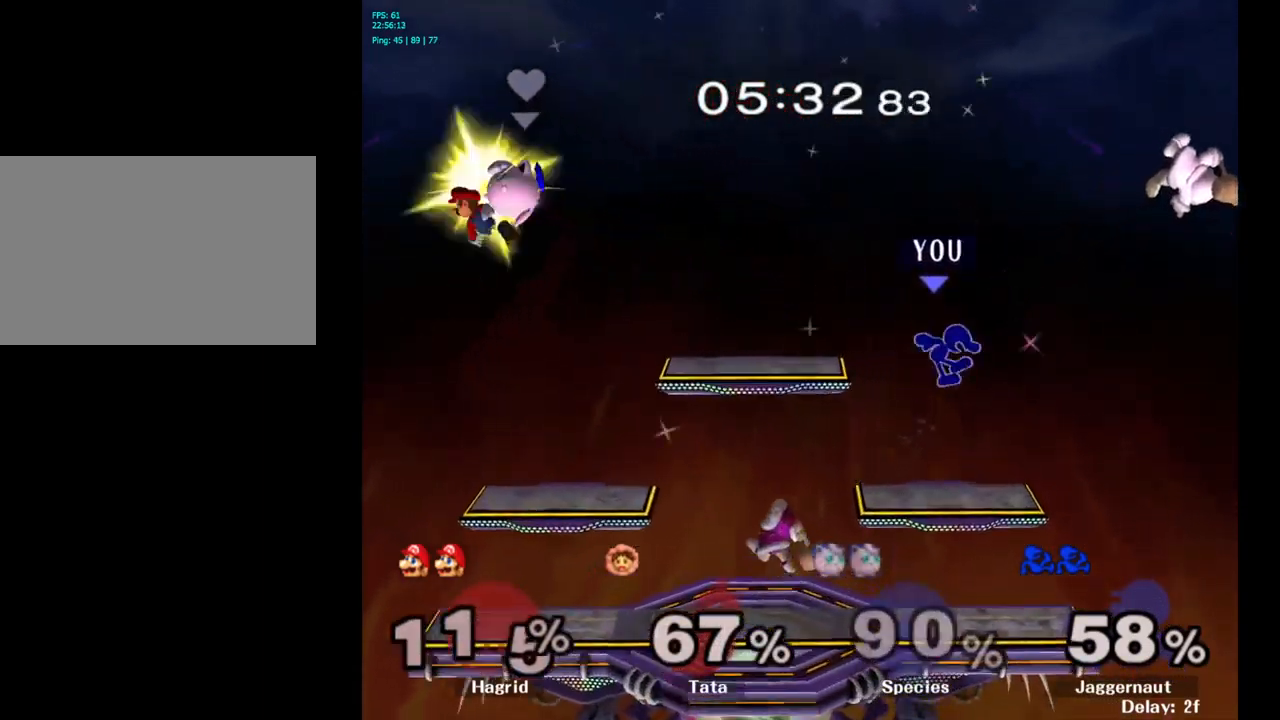
{"buttons": [], "left_stick": "left", "right_stick": "center", "events": [[50, "Y", "down"], [284, "Y", "up"], [350, "left_stick", "left"]]}
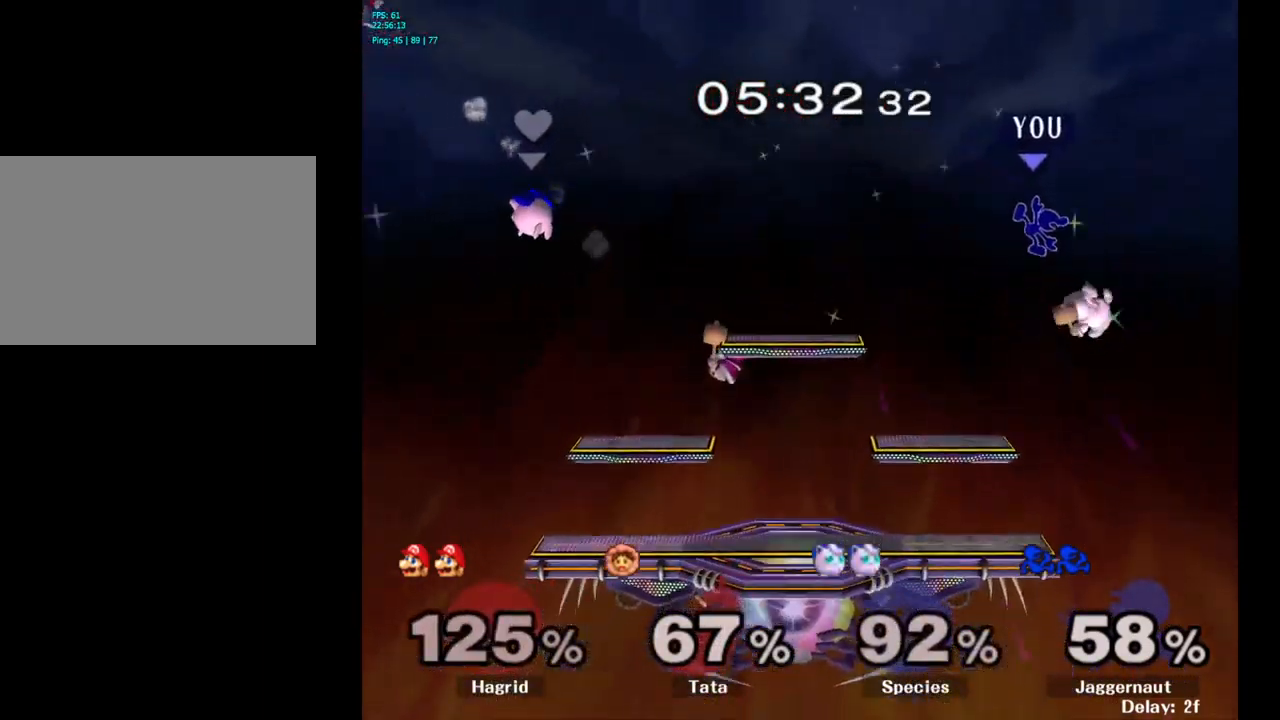
{"buttons": [], "left_stick": "left", "right_stick": "center", "events": [[100, "left_stick", "right"], [200, "left_stick", "left"]]}
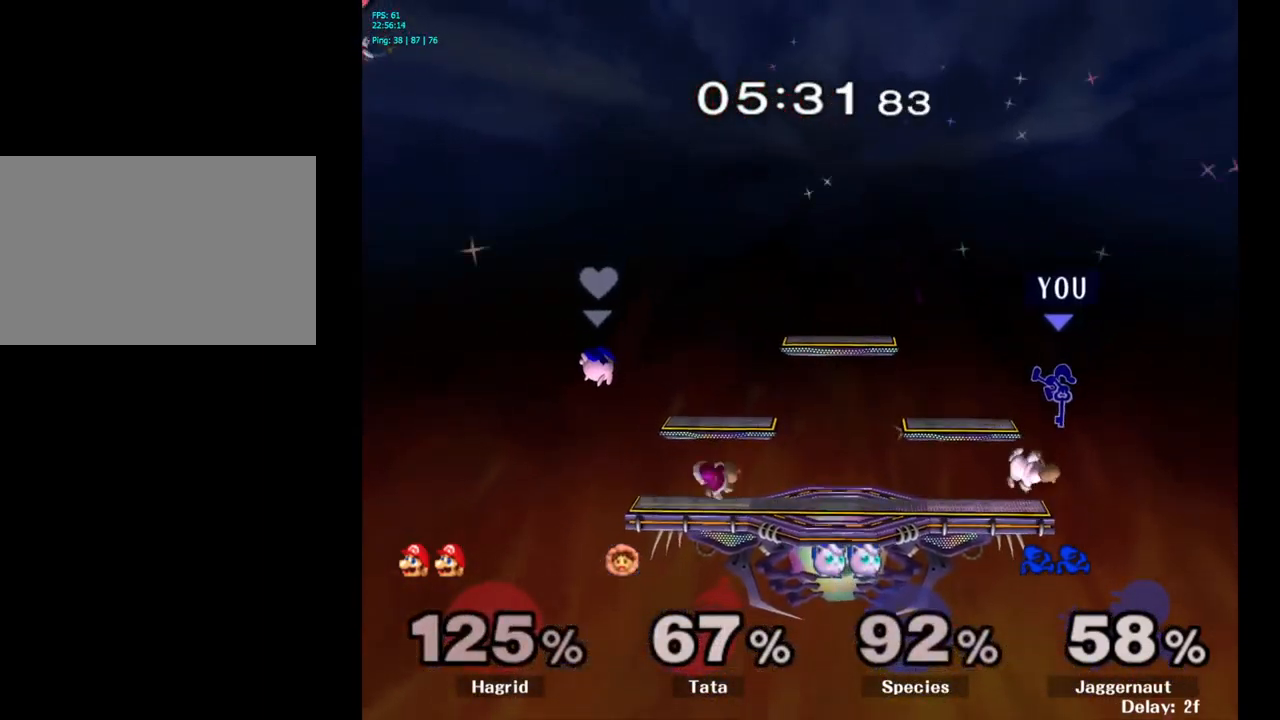
{"buttons": [], "left_stick": "down-left", "right_stick": "center", "events": [[267, "left_stick", "down-left"]]}
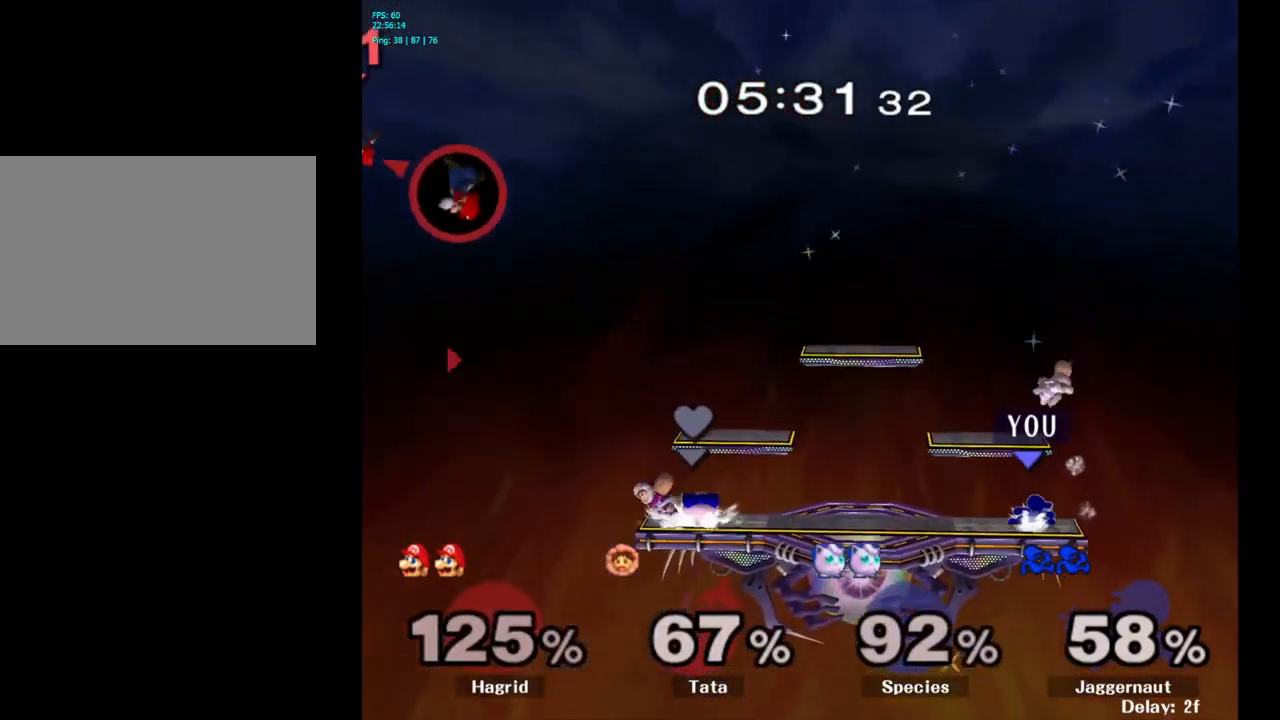
{"buttons": [], "left_stick": "center", "right_stick": "center", "events": [[34, "left_stick", "center"], [367, "Y", "down"], [484, "Y", "up"]]}
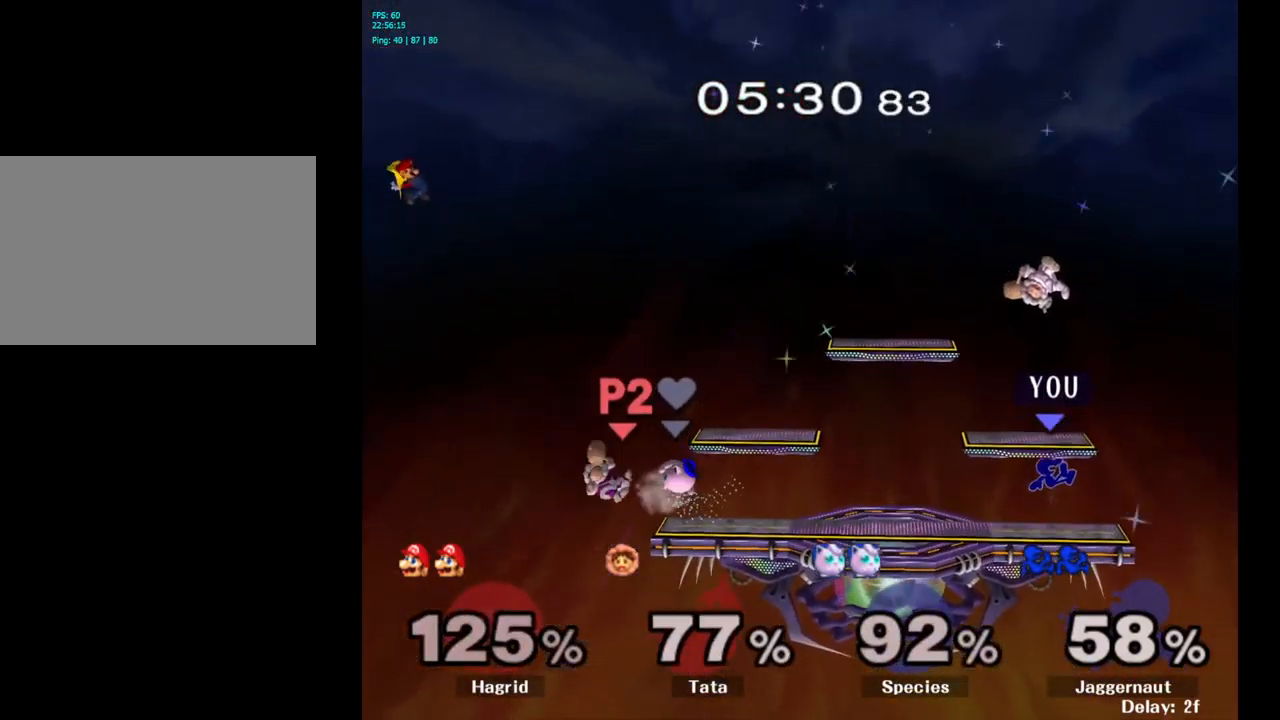
{"buttons": ["B"], "left_stick": "left", "right_stick": "center", "events": [[84, "Y", "down"], [100, "left_stick", "left"], [217, "Y", "up"], [284, "B", "down"]]}
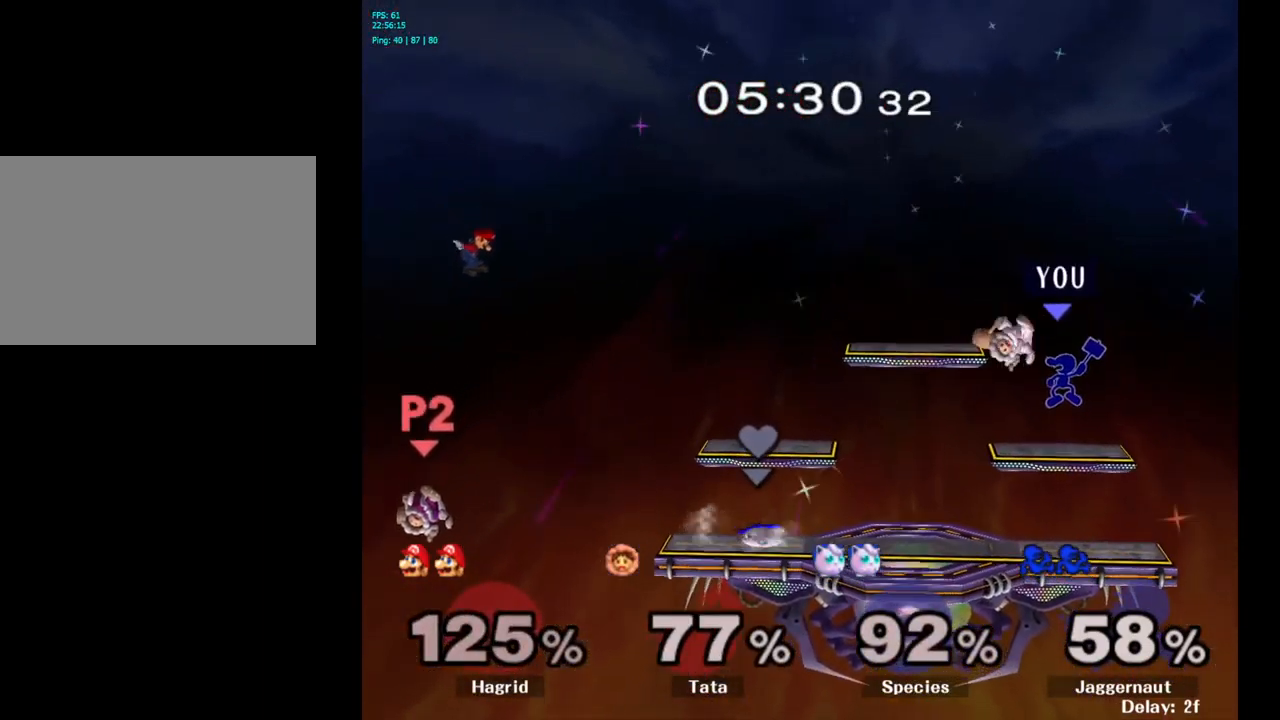
{"buttons": [], "left_stick": "left", "right_stick": "center", "events": [[17, "B", "up"], [217, "R1", "down"], [417, "R1", "up"]]}
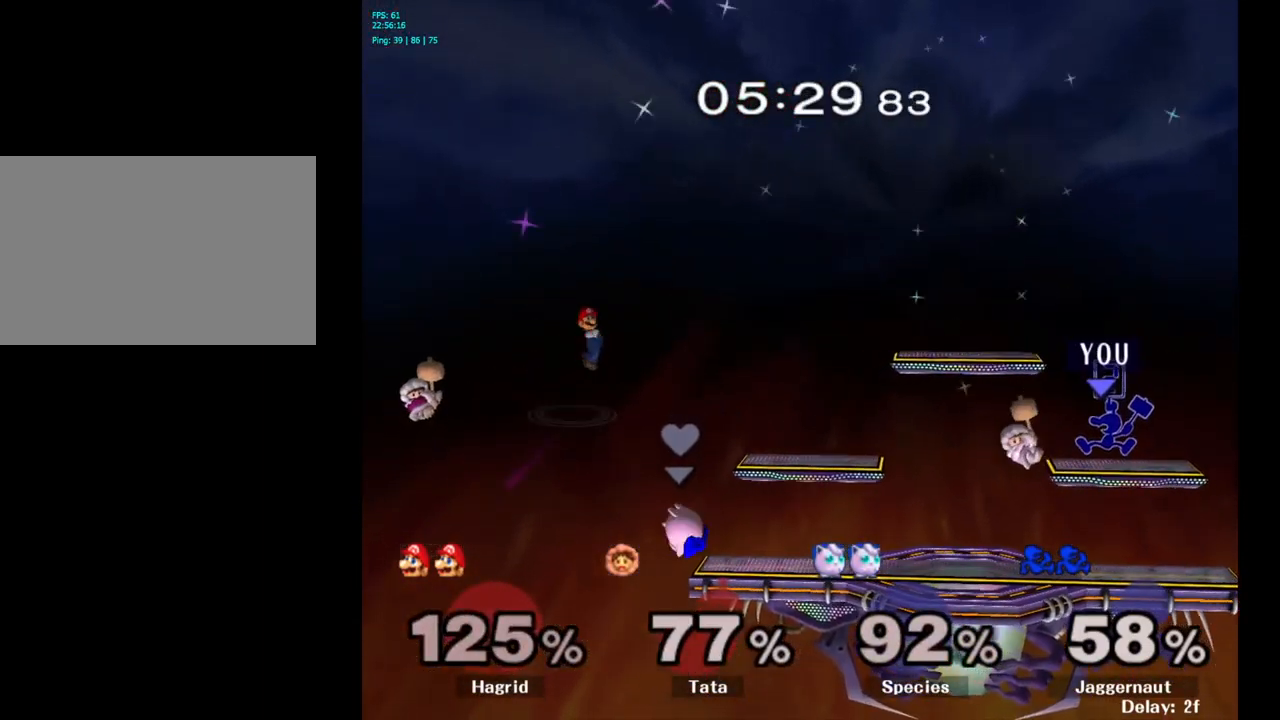
{"buttons": [], "left_stick": "down-left", "right_stick": "center", "events": [[17, "left_stick", "center"], [166, "left_stick", "left"], [450, "left_stick", "down-left"]]}
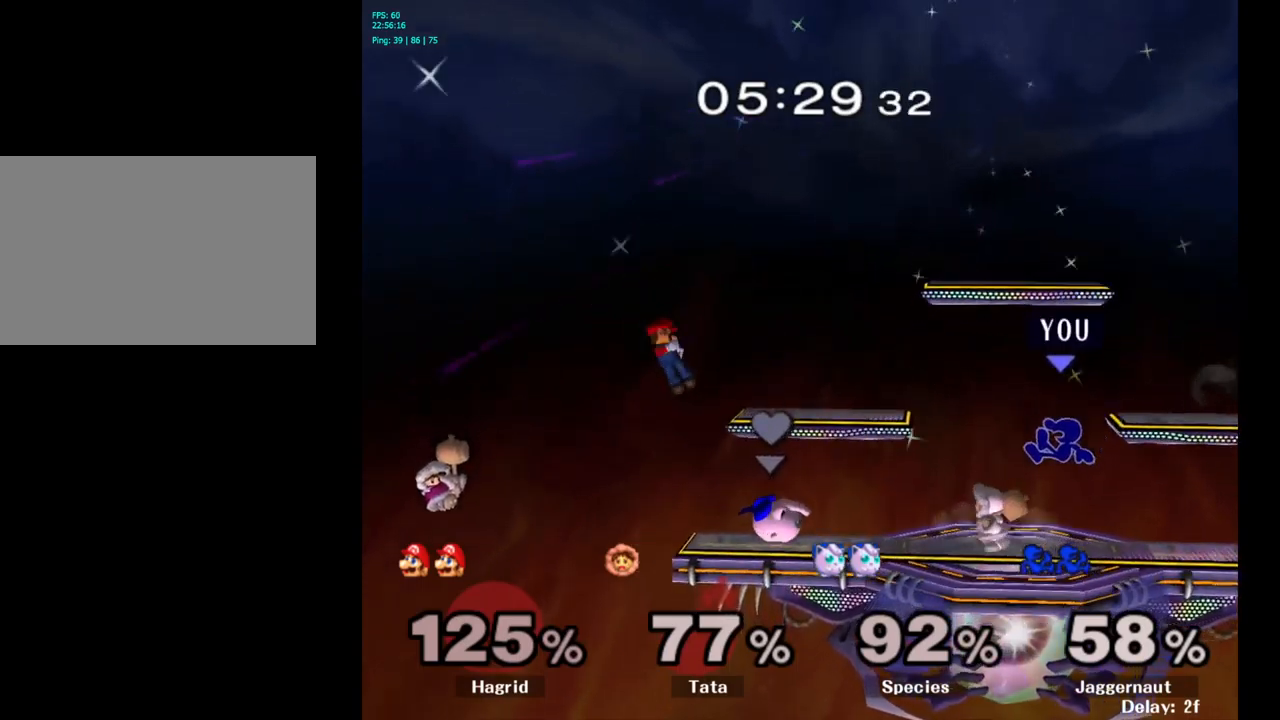
{"buttons": [], "left_stick": "left", "right_stick": "center", "events": [[16, "left_stick", "down"], [150, "left_stick", "left"]]}
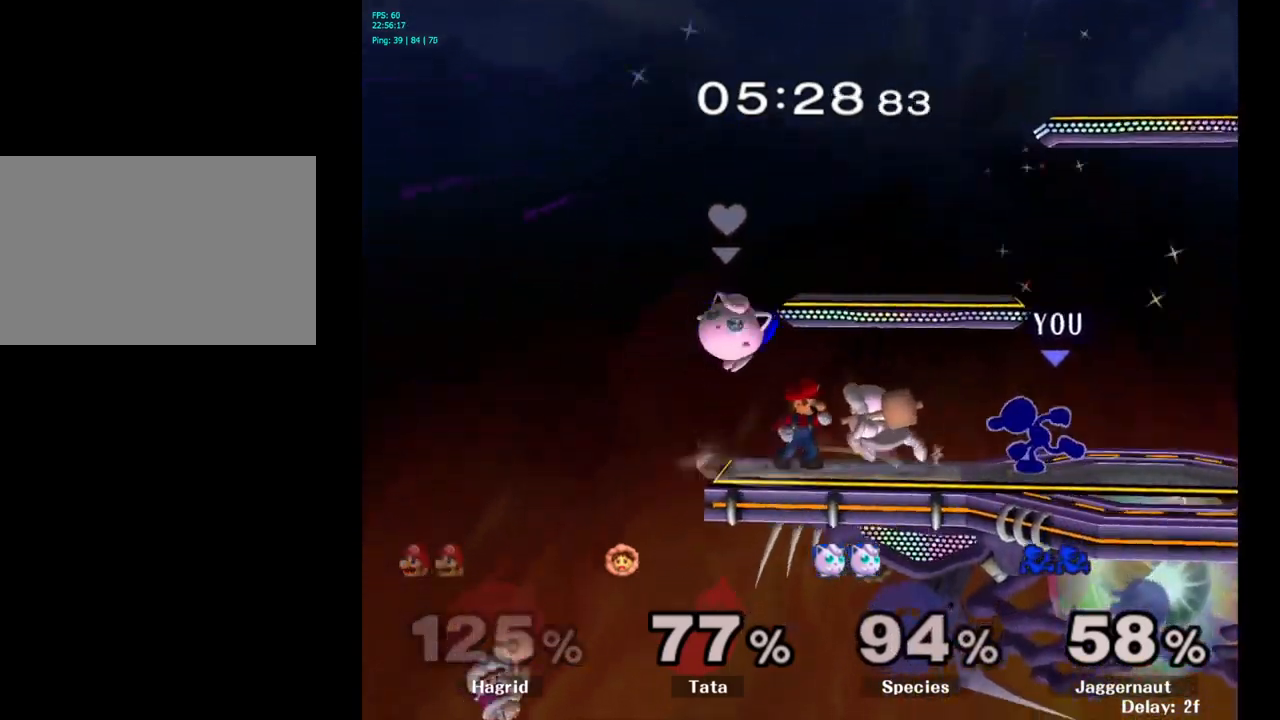
{"buttons": ["B"], "left_stick": "left", "right_stick": "center", "events": [[350, "B", "down"]]}
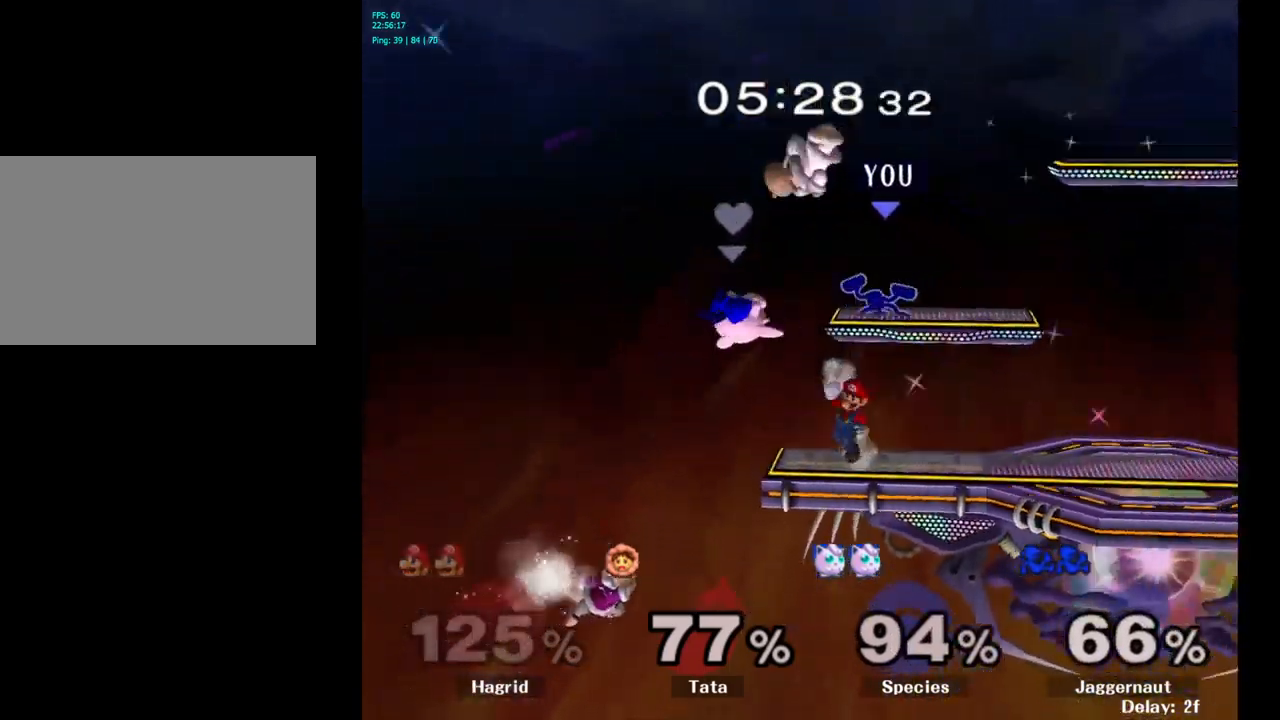
{"buttons": ["Y"], "left_stick": "right", "right_stick": "center", "events": [[50, "B", "up"], [216, "left_stick", "center"], [383, "Y", "down"], [483, "left_stick", "right"]]}
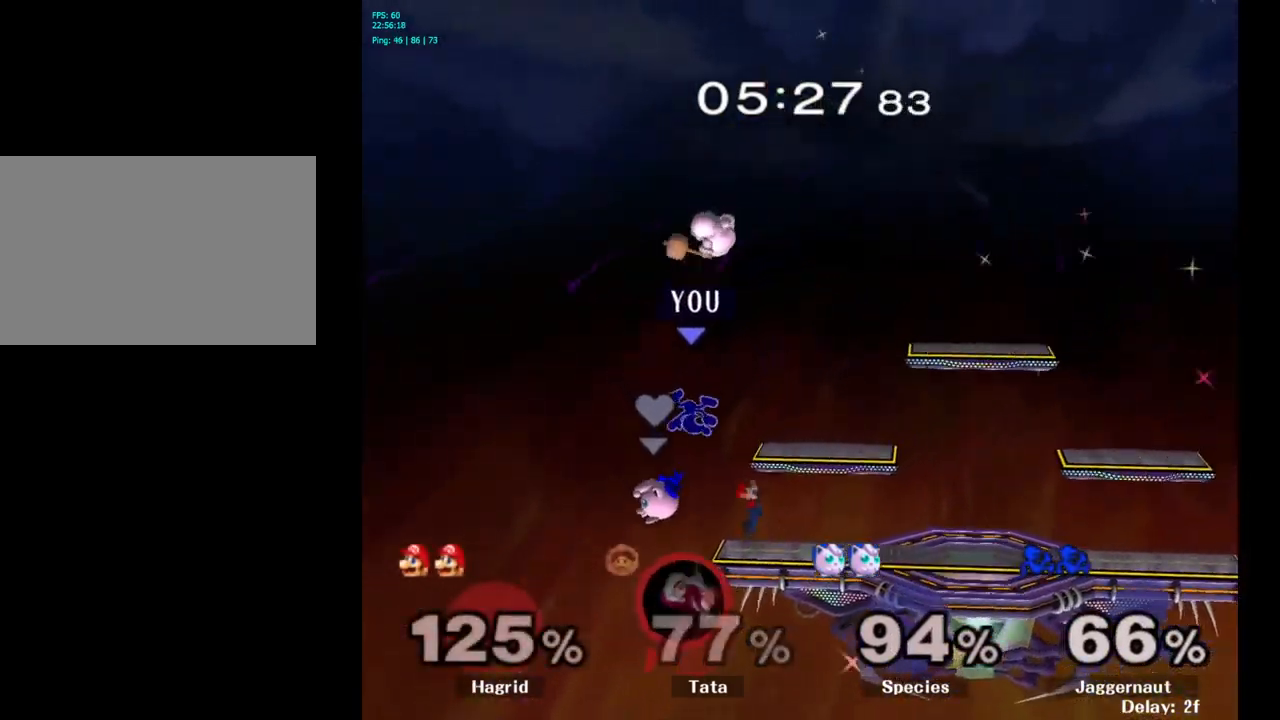
{"buttons": [], "left_stick": "right", "right_stick": "center", "events": [[33, "Y", "up"], [83, "Y", "down"], [183, "Y", "up"], [250, "Y", "down"], [366, "Y", "up"]]}
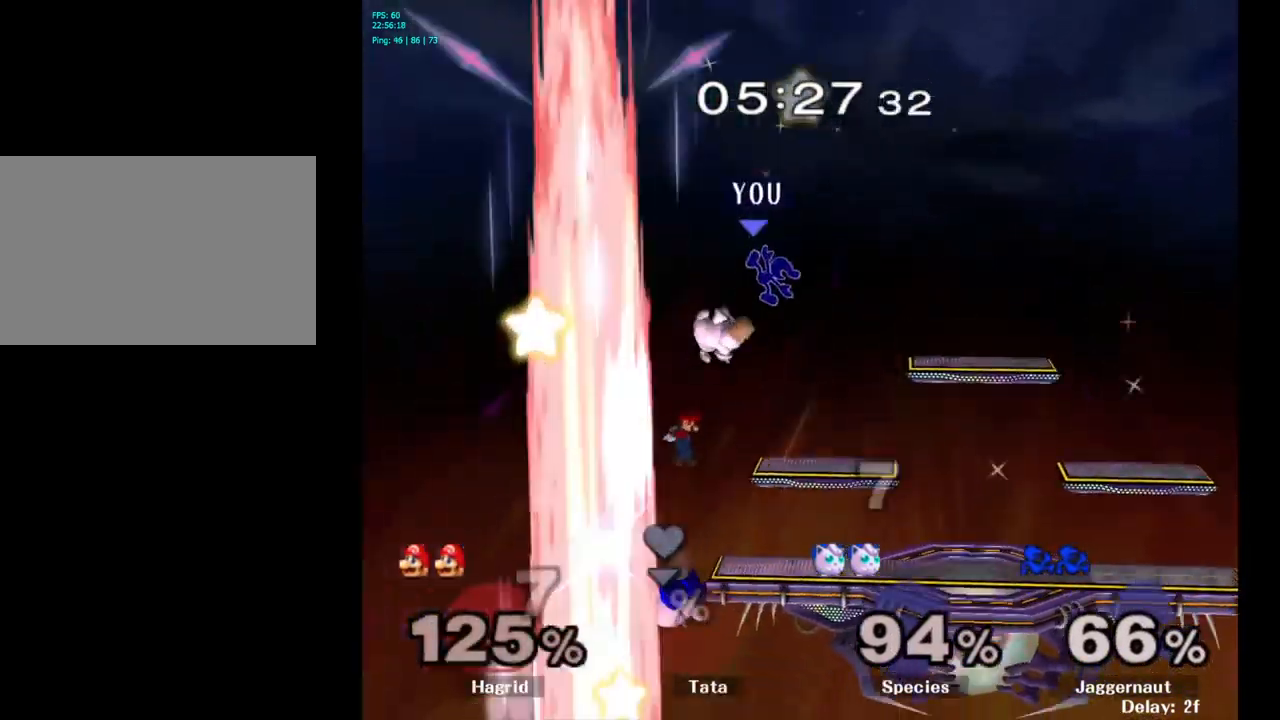
{"buttons": [], "left_stick": "down-right", "right_stick": "center", "events": [[266, "left_stick", "down"], [433, "left_stick", "down-right"]]}
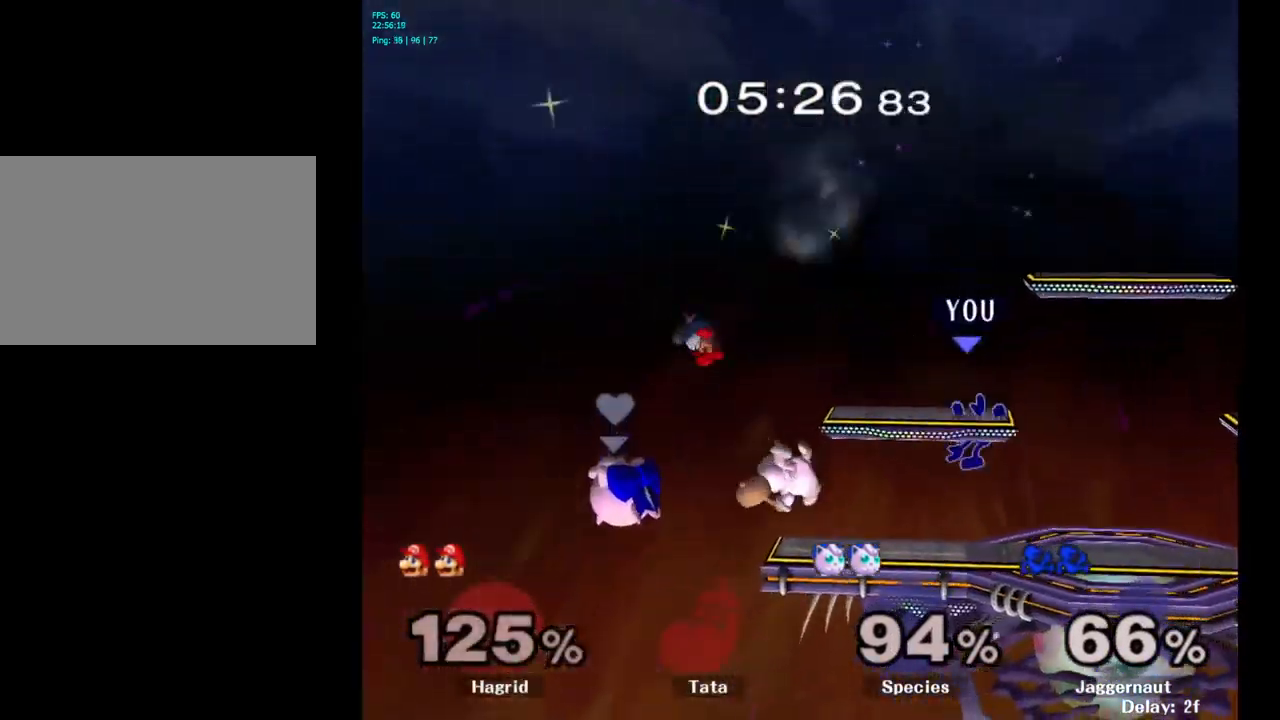
{"buttons": [], "left_stick": "center", "right_stick": "center", "events": [[66, "left_stick", "left"], [483, "left_stick", "center"]]}
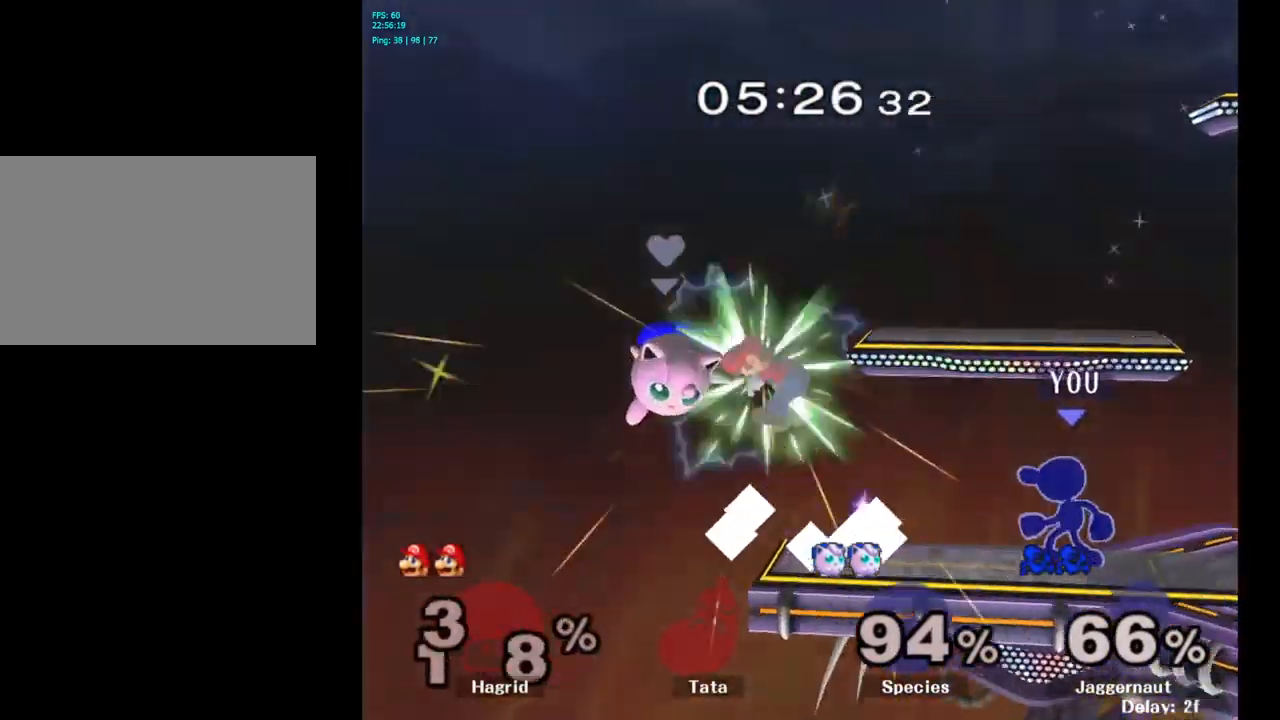
{"buttons": [], "left_stick": "center", "right_stick": "center", "events": []}
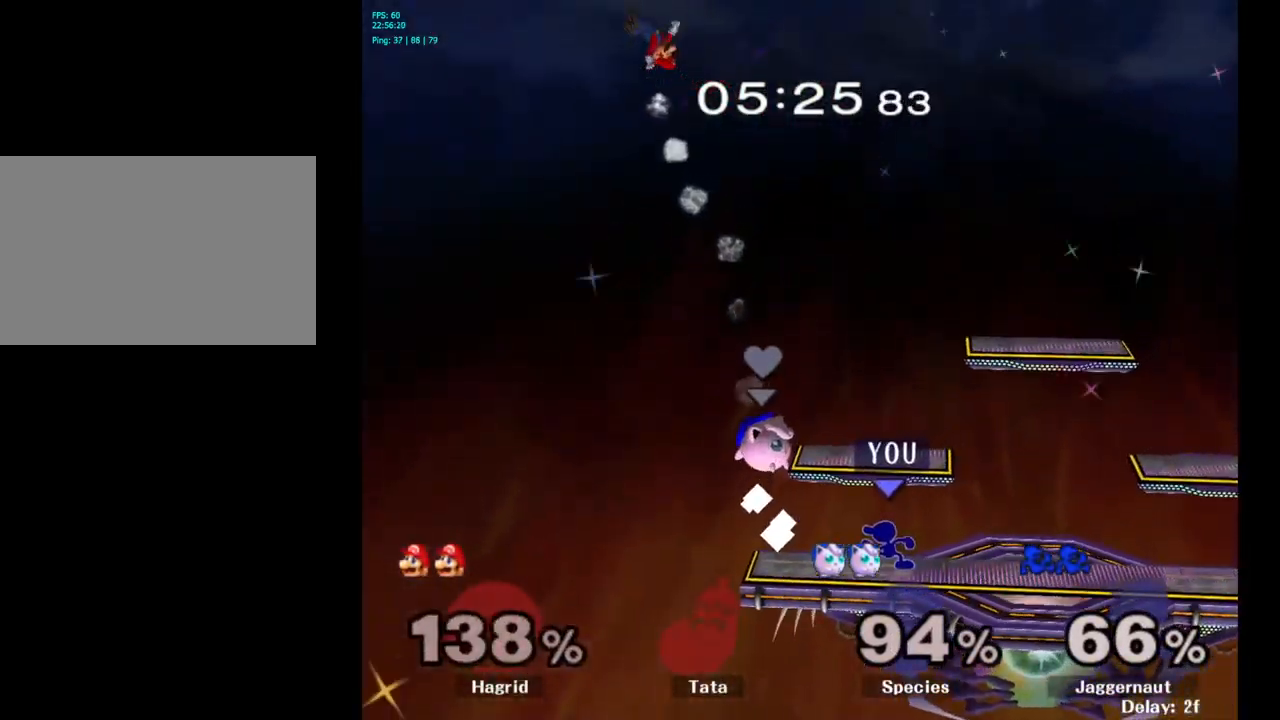
{"buttons": ["R1"], "left_stick": "down-left", "right_stick": "center", "events": [[116, "Y", "down"], [366, "left_stick", "down"], [433, "left_stick", "down-left"], [450, "R1", "down"], [500, "Y", "up"]]}
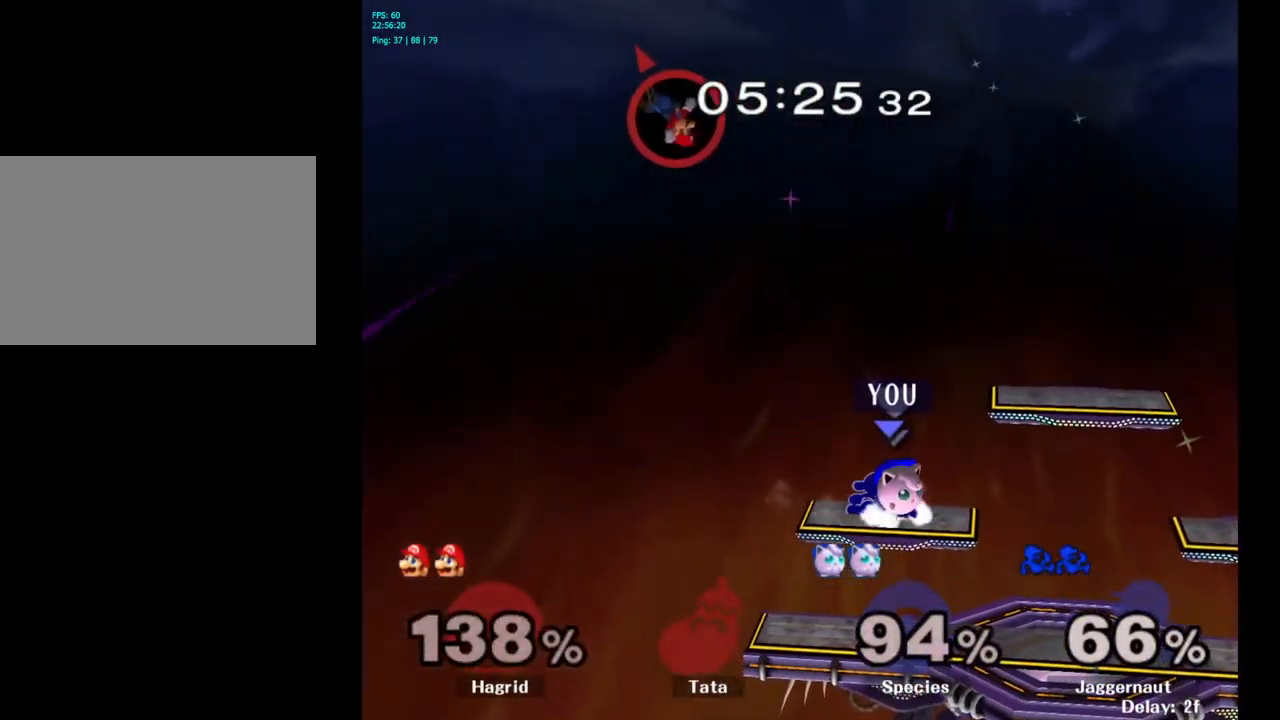
{"buttons": [], "left_stick": "right", "right_stick": "center", "events": [[16, "left_stick", "left"], [66, "left_stick", "center"], [100, "R1", "up"], [216, "left_stick", "right"], [366, "left_stick", "left"], [433, "left_stick", "right"]]}
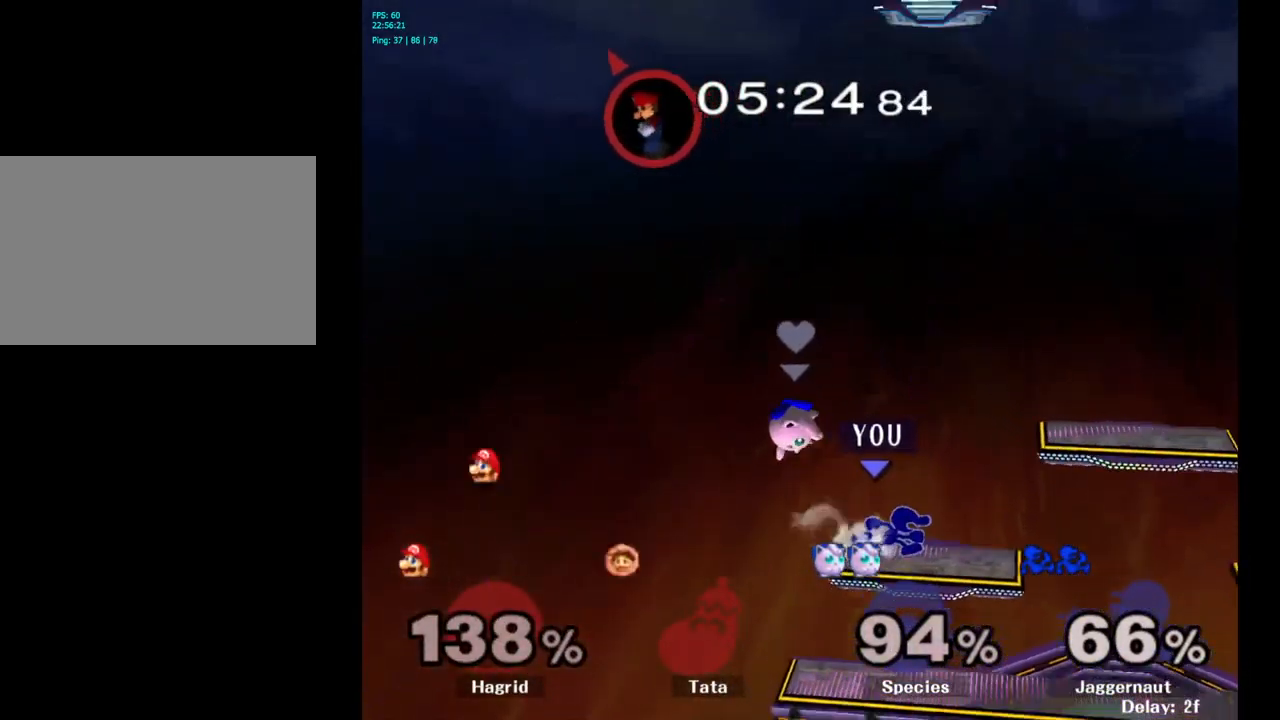
{"buttons": [], "left_stick": "center", "right_stick": "center", "events": [[16, "left_stick", "center"]]}
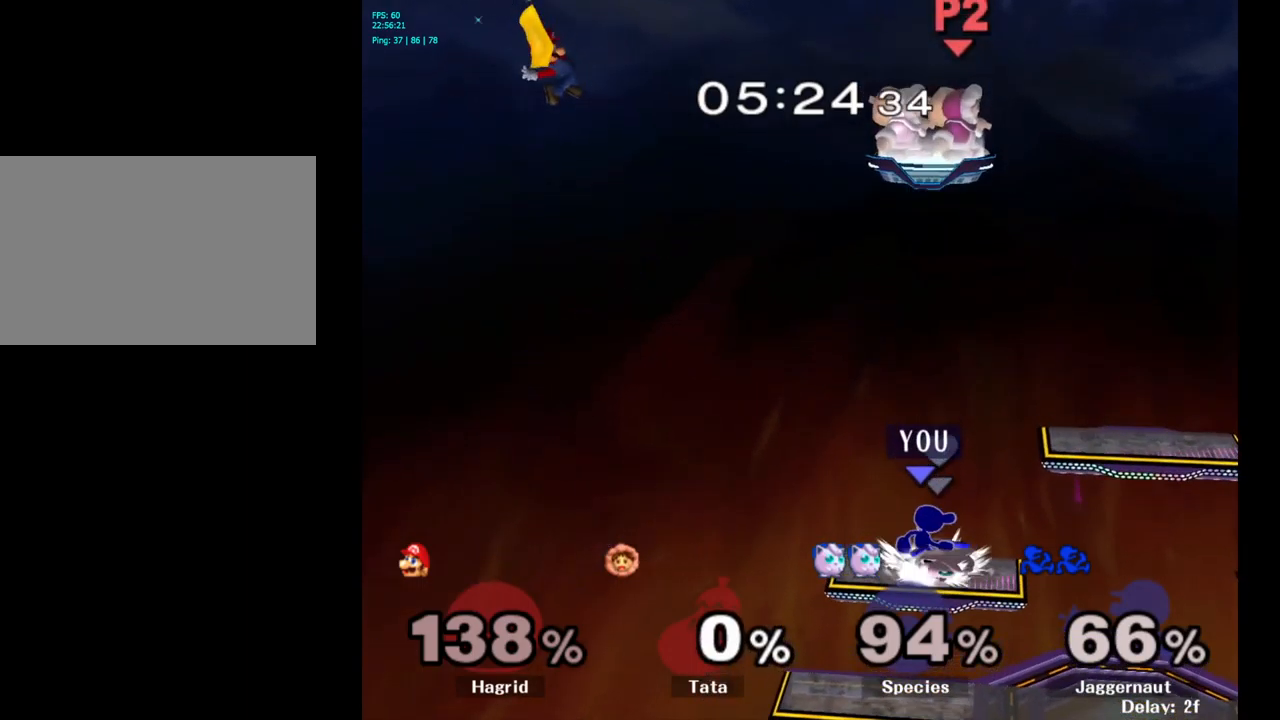
{"buttons": [], "left_stick": "right", "right_stick": "center", "events": [[83, "left_stick", "down"], [100, "Y", "down"], [150, "R1", "down"], [283, "R1", "up"], [283, "Y", "up"], [283, "left_stick", "center"], [383, "left_stick", "right"]]}
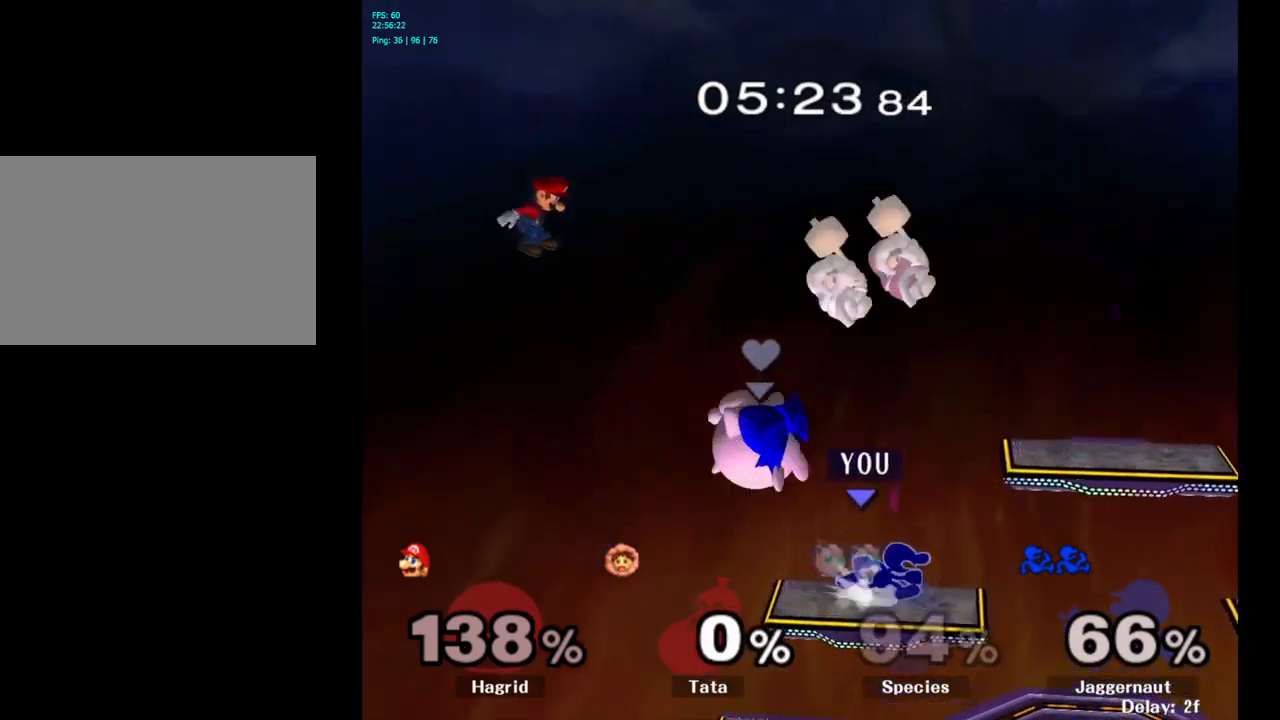
{"buttons": ["R1"], "left_stick": "down", "right_stick": "center", "events": [[67, "Y", "down"], [117, "left_stick", "down-right"], [367, "left_stick", "down"], [433, "R1", "down"], [450, "Y", "up"]]}
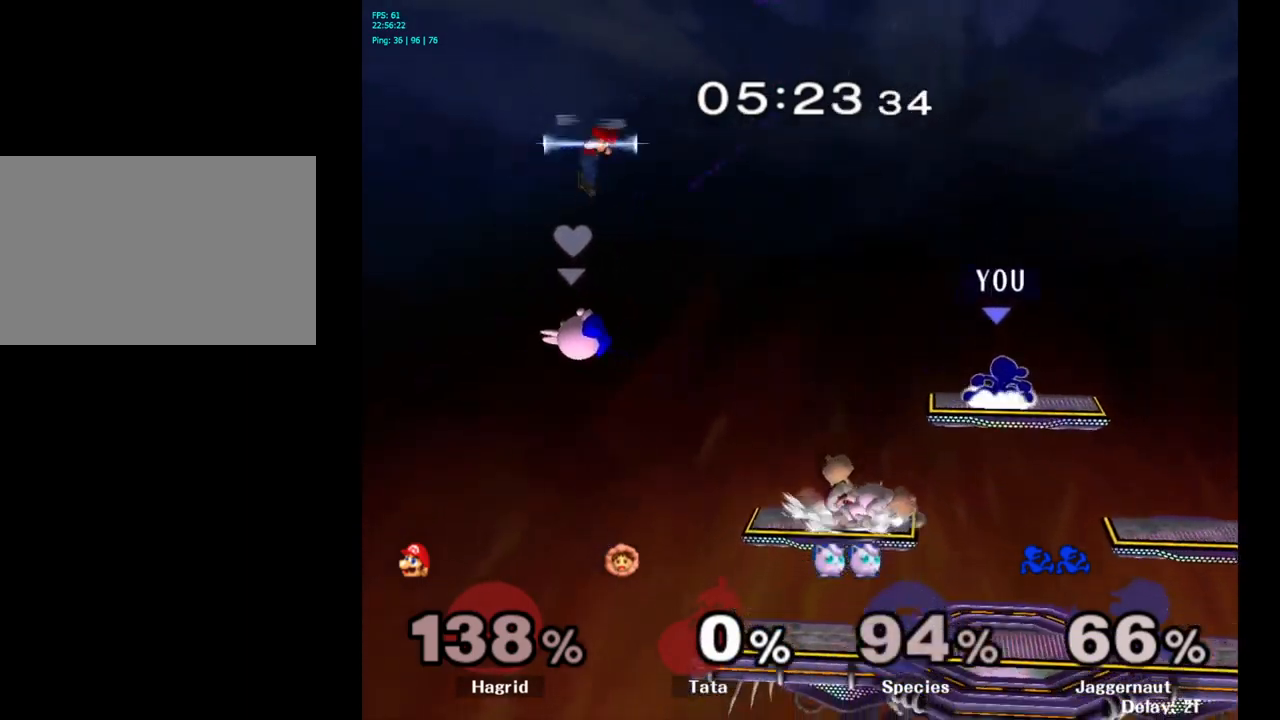
{"buttons": ["Y", "R1"], "left_stick": "down", "right_stick": "center", "events": [[50, "left_stick", "center"], [67, "R1", "up"], [217, "left_stick", "down"], [417, "Y", "down"], [500, "R1", "down"]]}